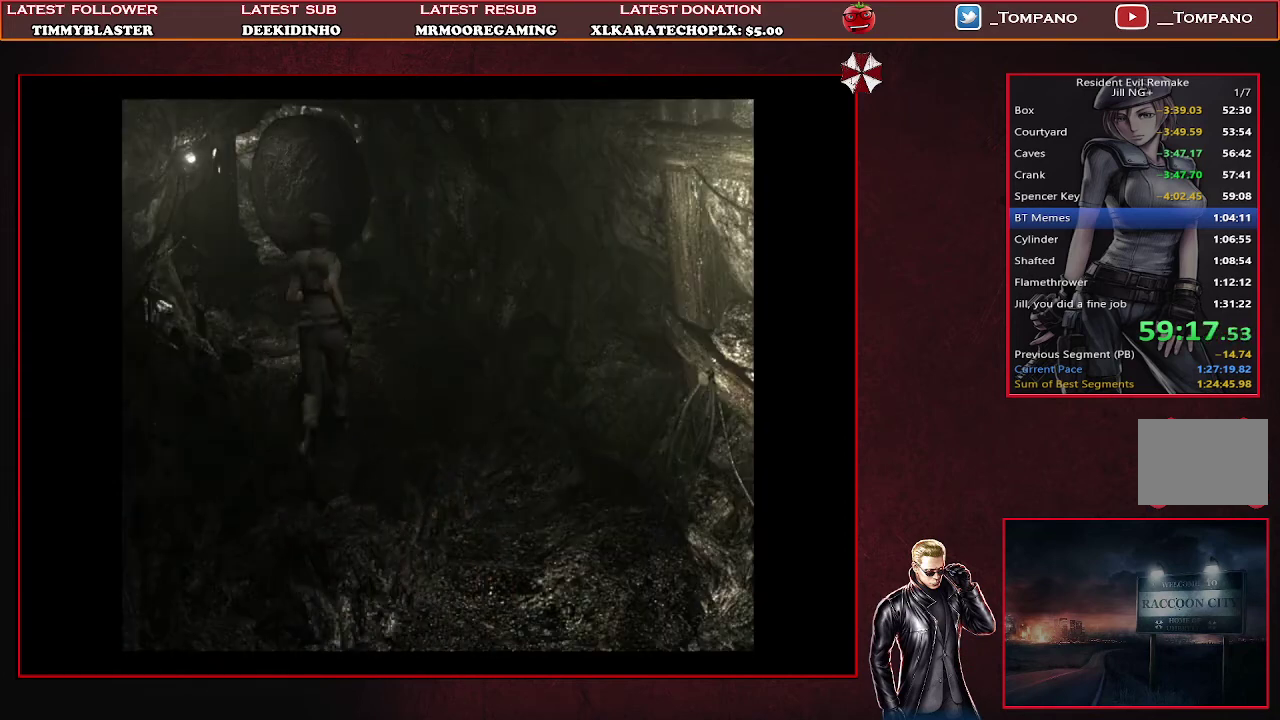
Gameplay with a controller (PlayStation layout); each line is a JSON object with the inputs held at the frame after it. "events" lists button and stick changes between this image and that frame as [ms after this image, input, new state], when the widget could be followed in between. Not read: R3 right_stick.
{"buttons": ["SQUARE", "DPAD_UP"], "left_stick": "center", "events": []}
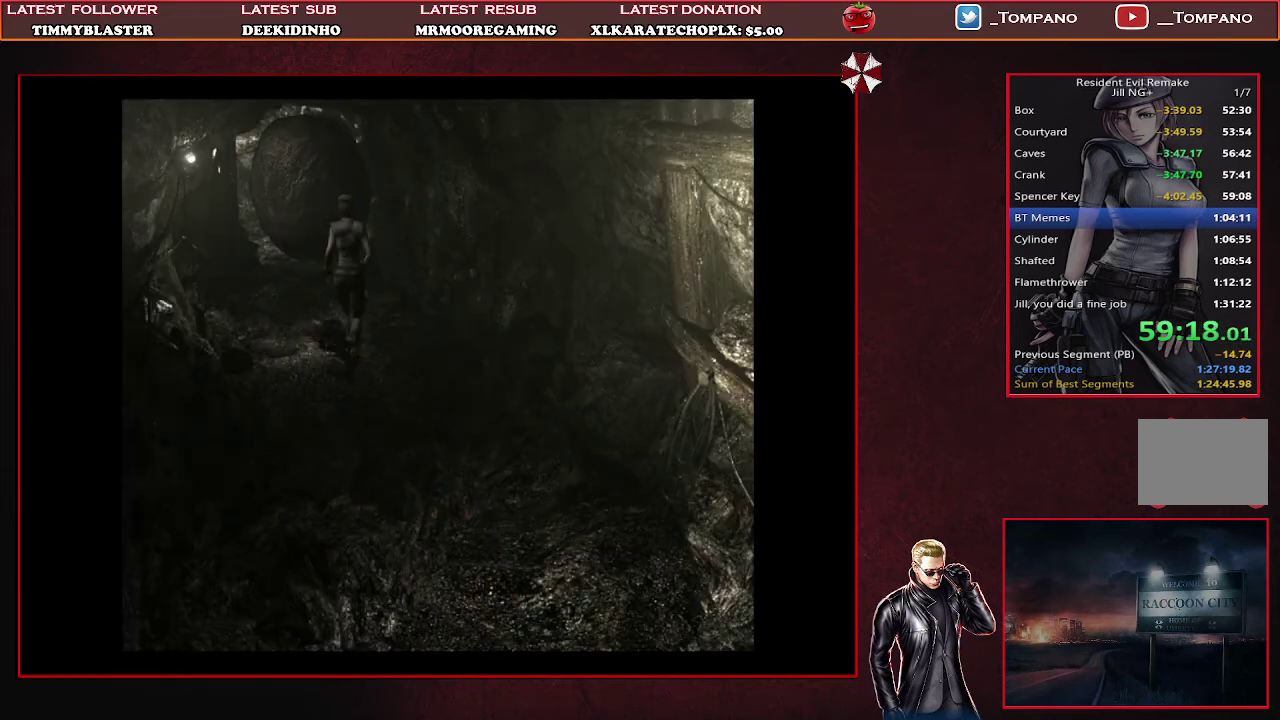
{"buttons": ["SQUARE", "DPAD_UP"], "left_stick": "center", "events": []}
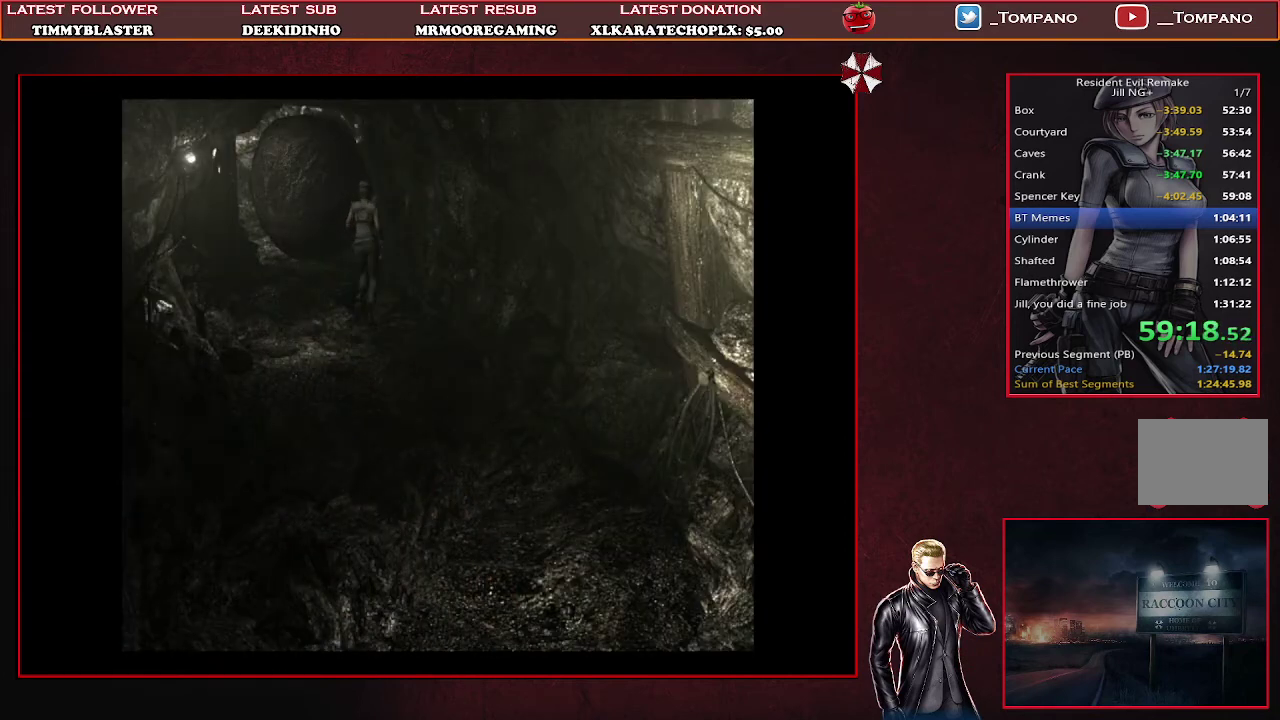
{"buttons": ["SQUARE", "DPAD_DOWN"], "left_stick": "center", "events": [[233, "DPAD_UP", "up"], [300, "SQUARE", "up"], [333, "DPAD_DOWN", "down"], [400, "SQUARE", "down"]]}
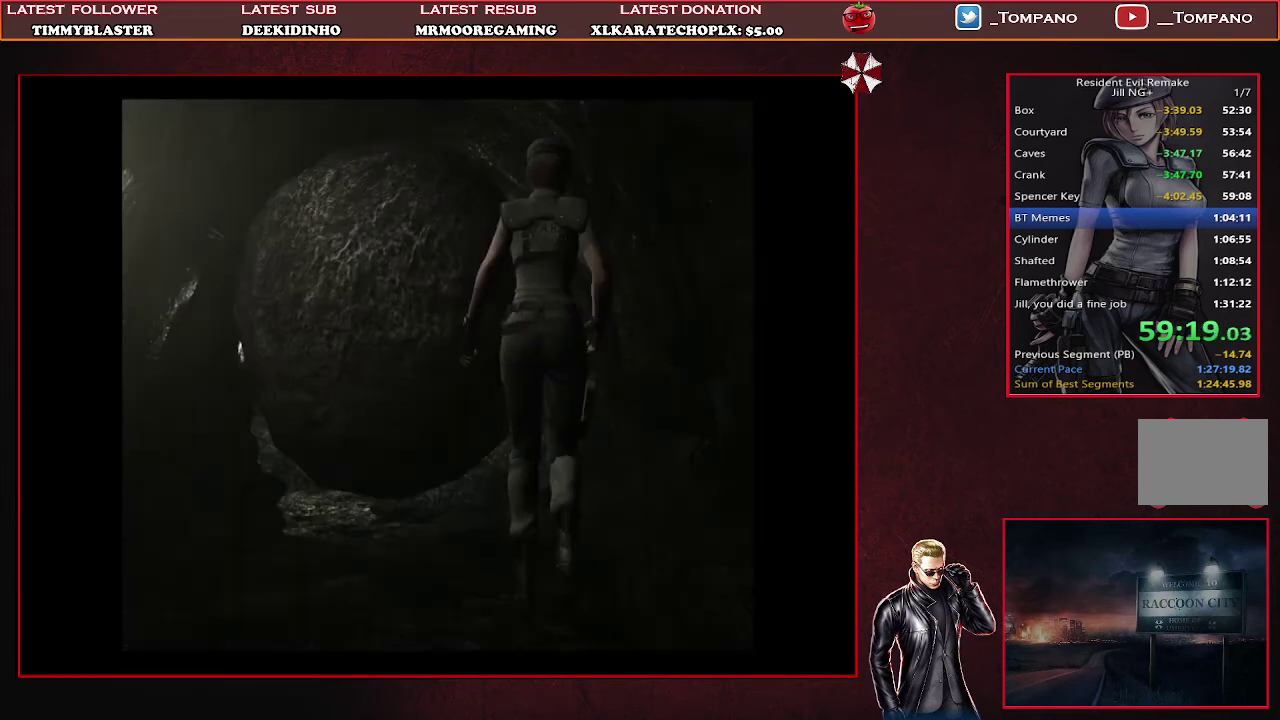
{"buttons": ["SQUARE", "DPAD_UP"], "left_stick": "center", "events": [[67, "SQUARE", "up"], [100, "DPAD_DOWN", "up"], [200, "SQUARE", "down"], [233, "DPAD_UP", "down"]]}
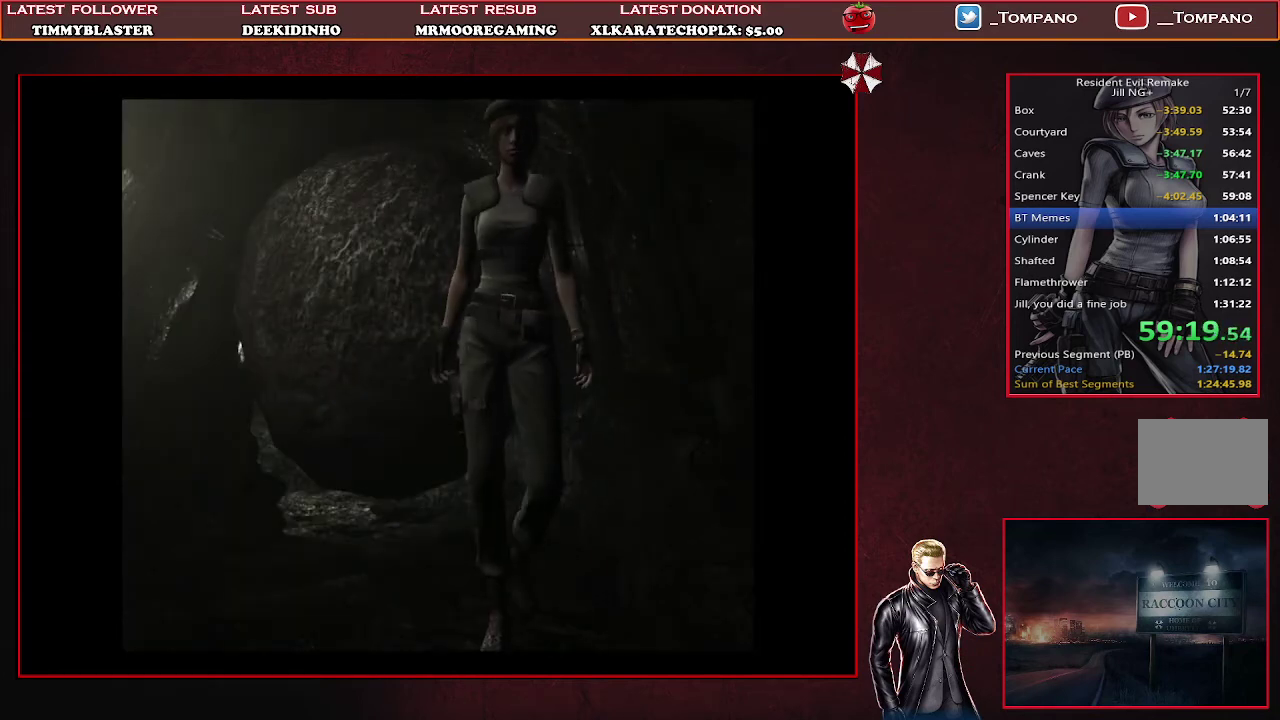
{"buttons": ["SQUARE", "DPAD_UP"], "left_stick": "center", "events": []}
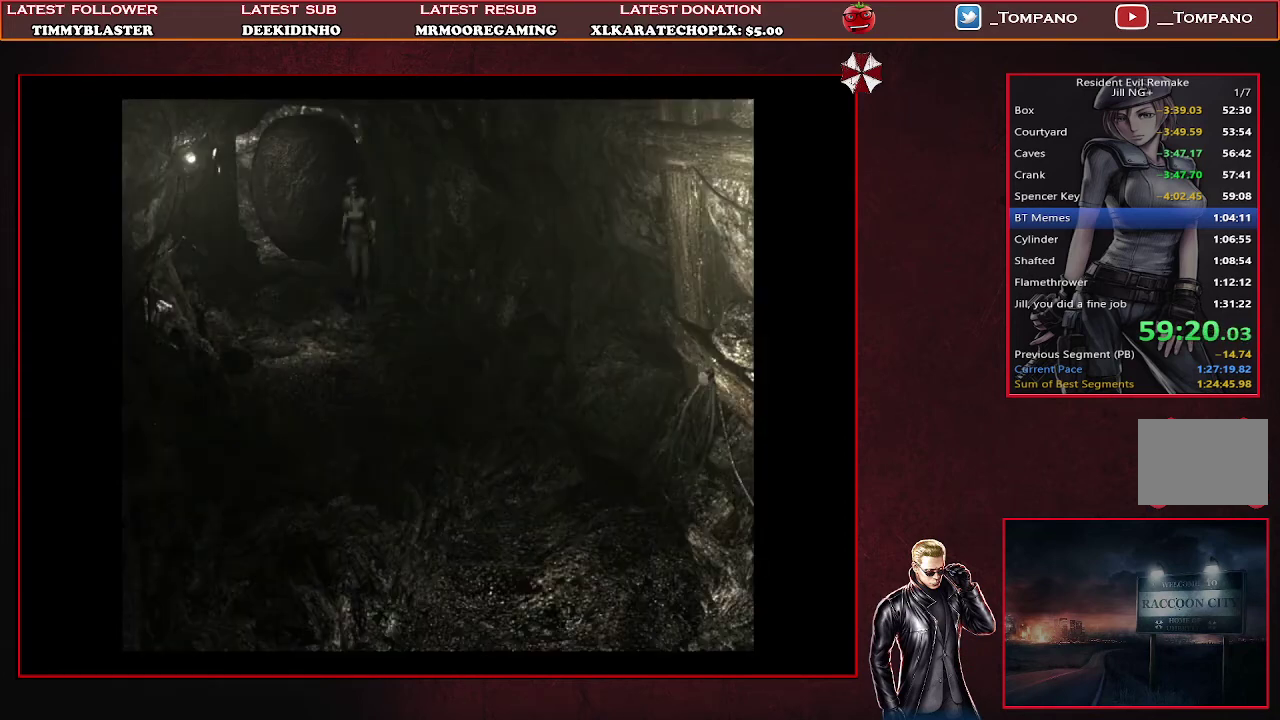
{"buttons": ["SQUARE", "DPAD_UP", "DPAD_LEFT"], "left_stick": "center", "events": [[400, "DPAD_LEFT", "down"]]}
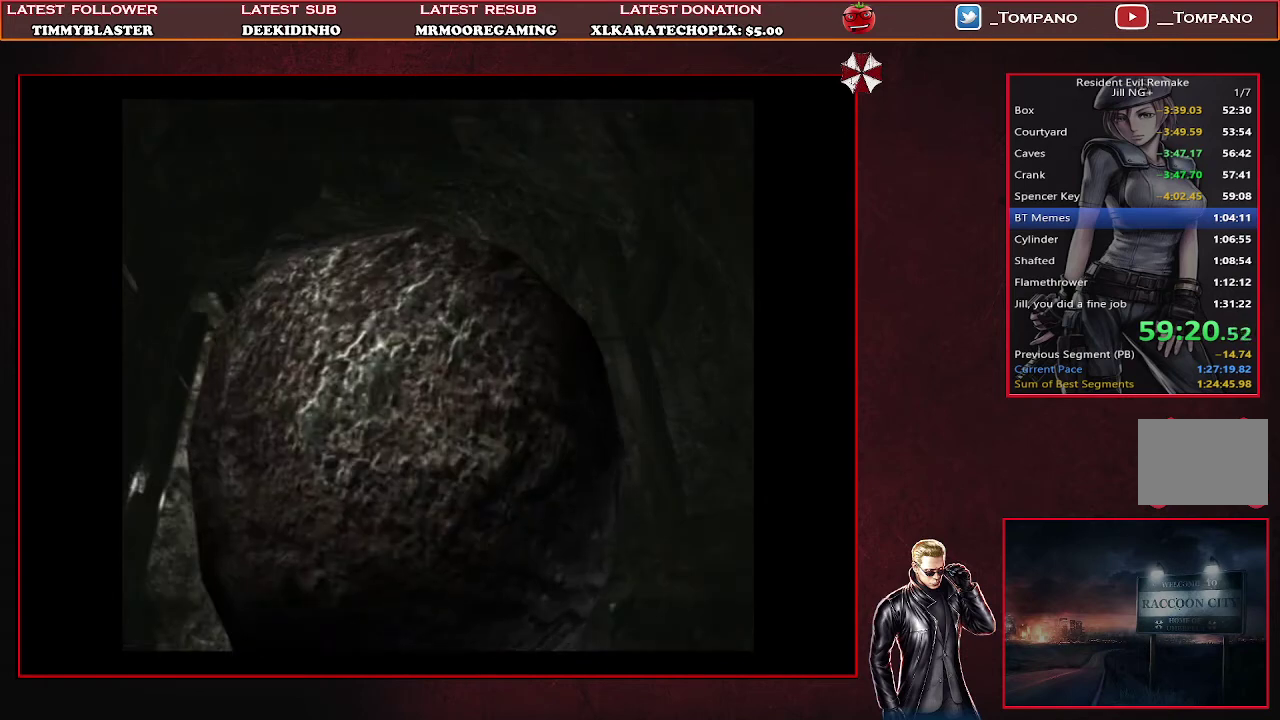
{"buttons": ["SQUARE", "DPAD_UP"], "left_stick": "center", "events": [[33, "DPAD_LEFT", "up"]]}
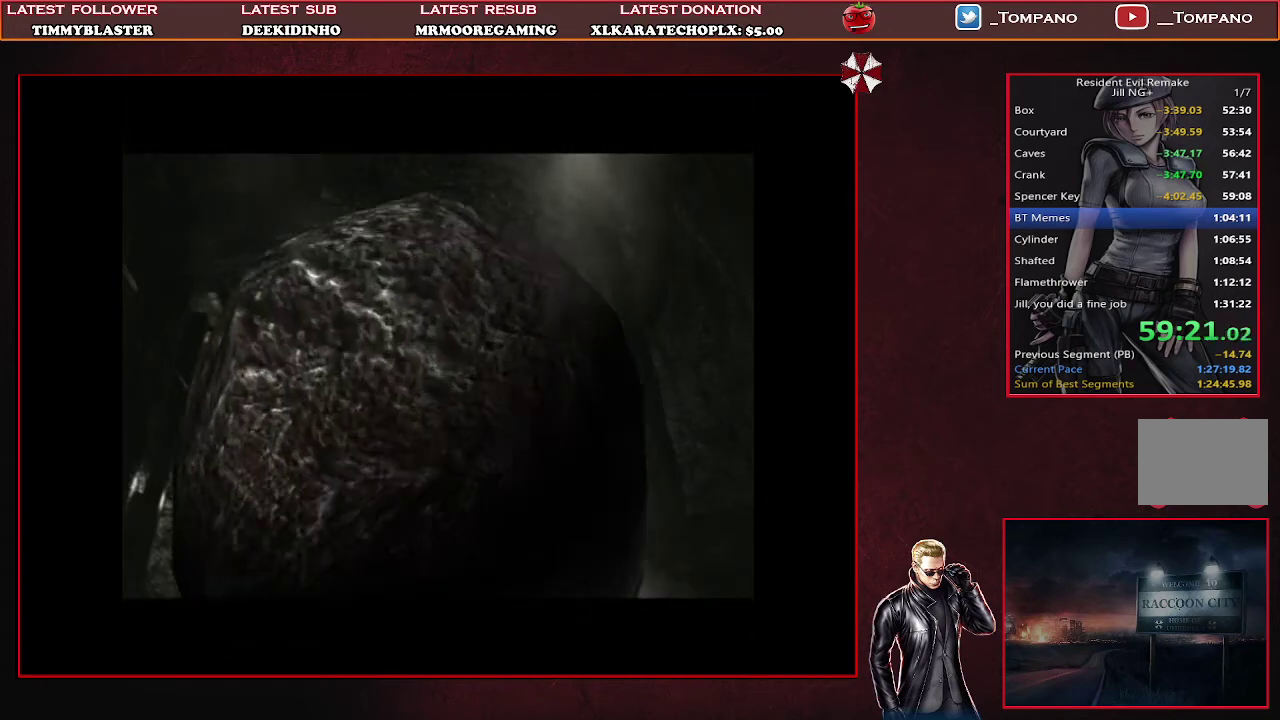
{"buttons": ["SQUARE", "DPAD_UP"], "left_stick": "center", "events": []}
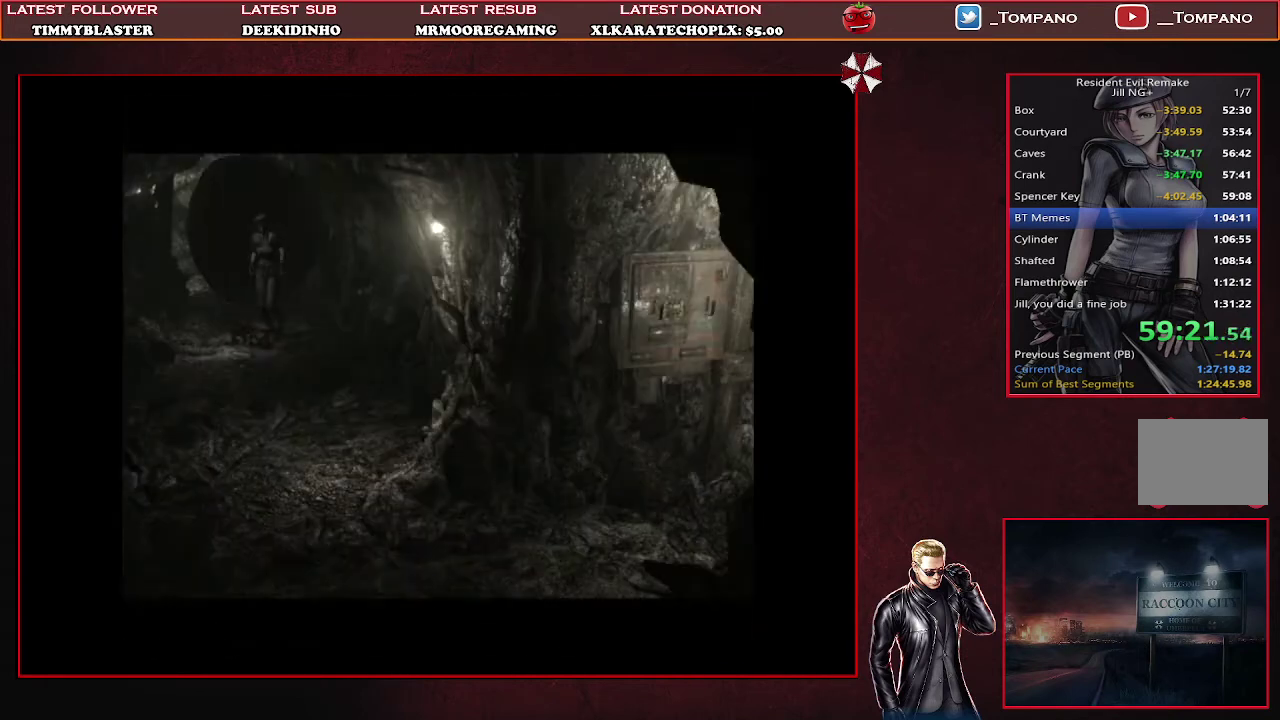
{"buttons": ["SQUARE", "DPAD_UP", "DPAD_LEFT"], "left_stick": "center", "events": [[467, "DPAD_LEFT", "down"]]}
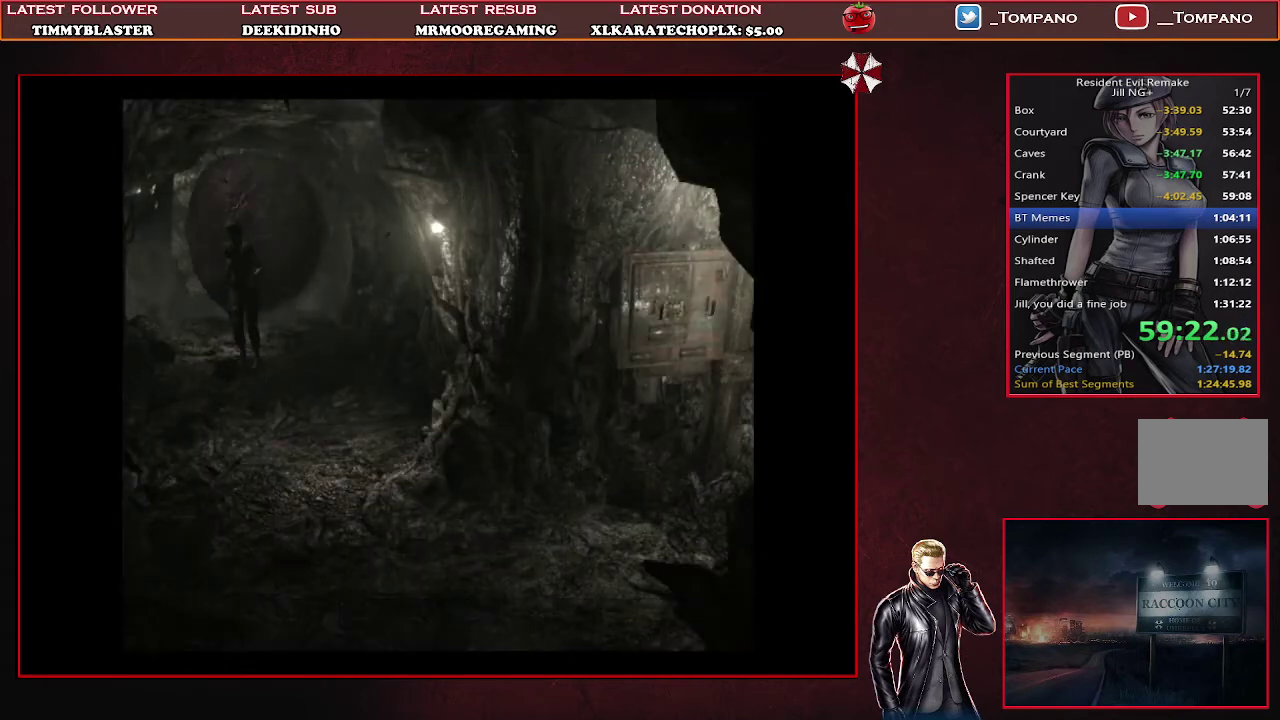
{"buttons": ["SQUARE", "DPAD_UP"], "left_stick": "center", "events": [[100, "DPAD_LEFT", "up"]]}
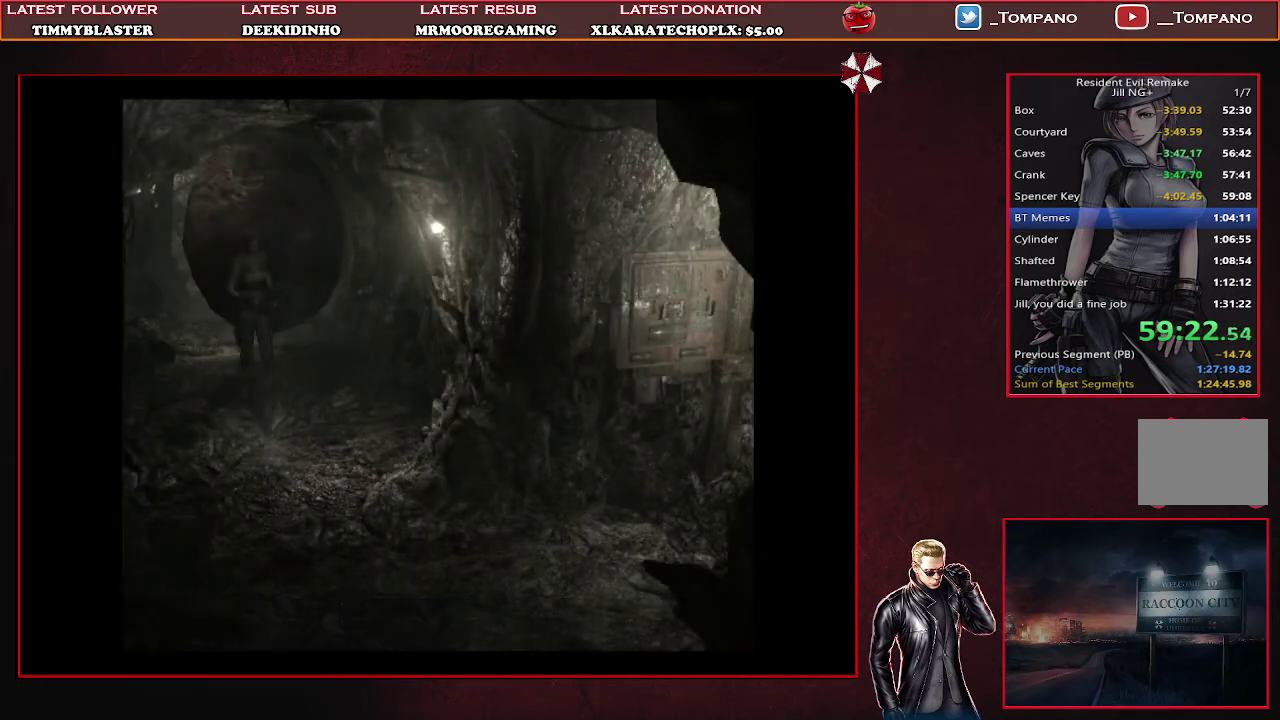
{"buttons": ["SQUARE", "DPAD_UP"], "left_stick": "center", "events": []}
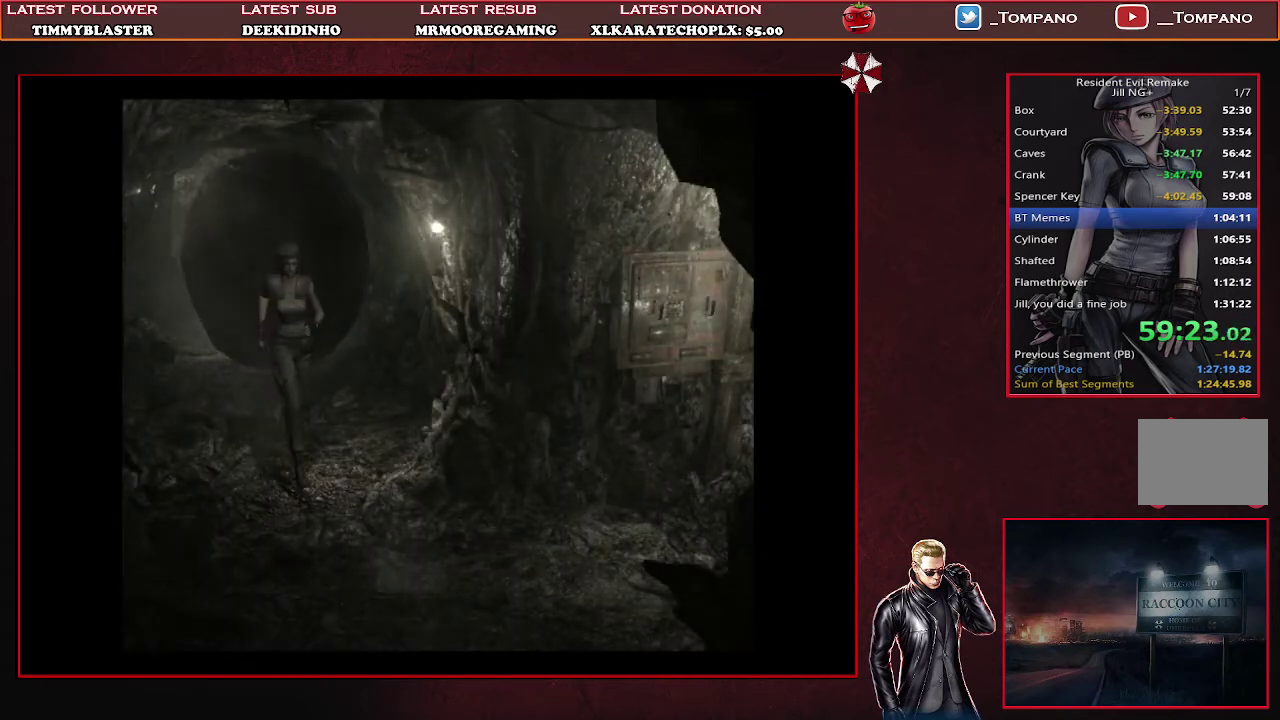
{"buttons": ["SQUARE", "DPAD_UP", "DPAD_LEFT"], "left_stick": "center", "events": [[267, "DPAD_LEFT", "down"]]}
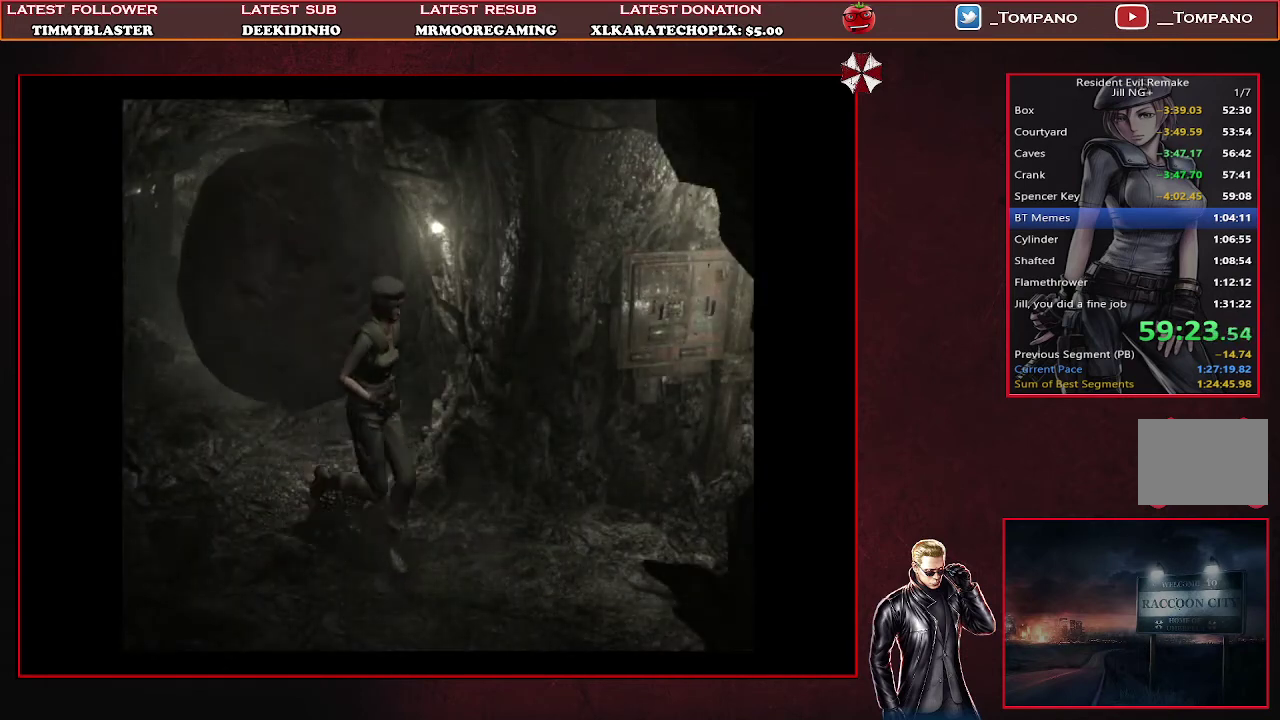
{"buttons": ["SQUARE", "DPAD_UP"], "left_stick": "center", "events": [[433, "DPAD_LEFT", "up"]]}
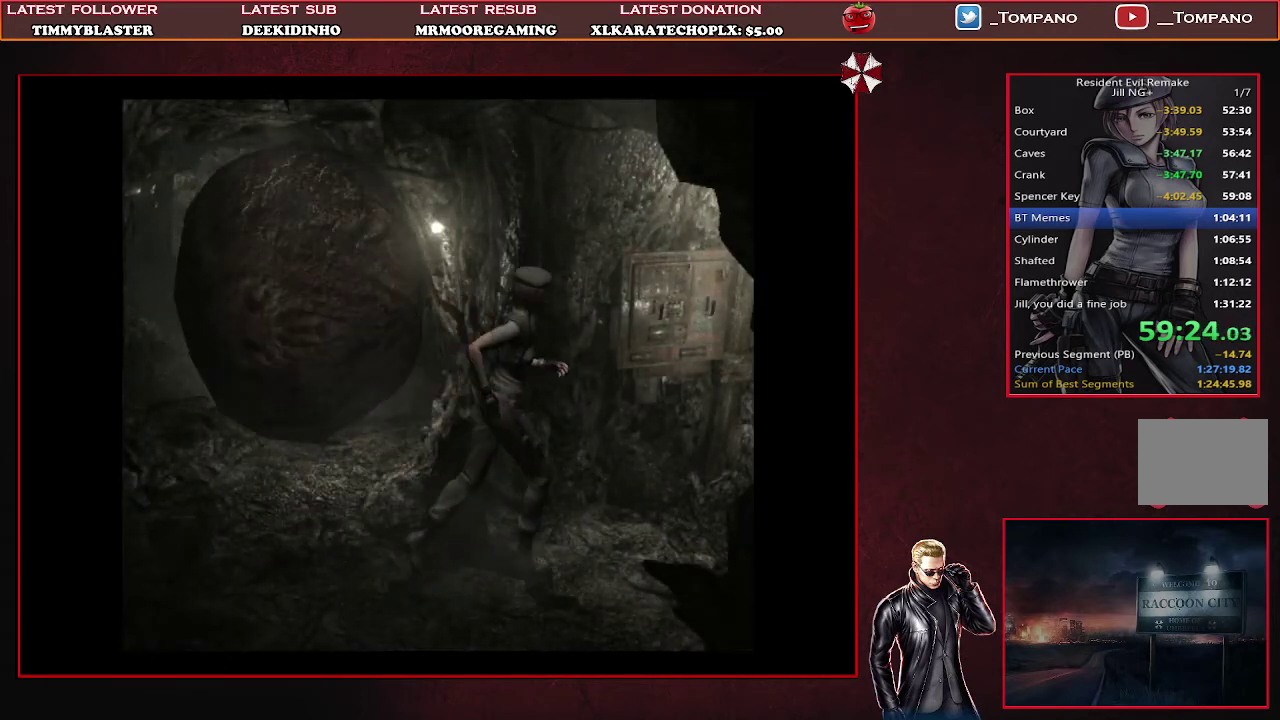
{"buttons": ["START"], "left_stick": "center", "events": [[67, "DPAD_UP", "up"], [67, "SQUARE", "up"], [300, "START", "down"], [367, "START", "up"], [467, "START", "down"]]}
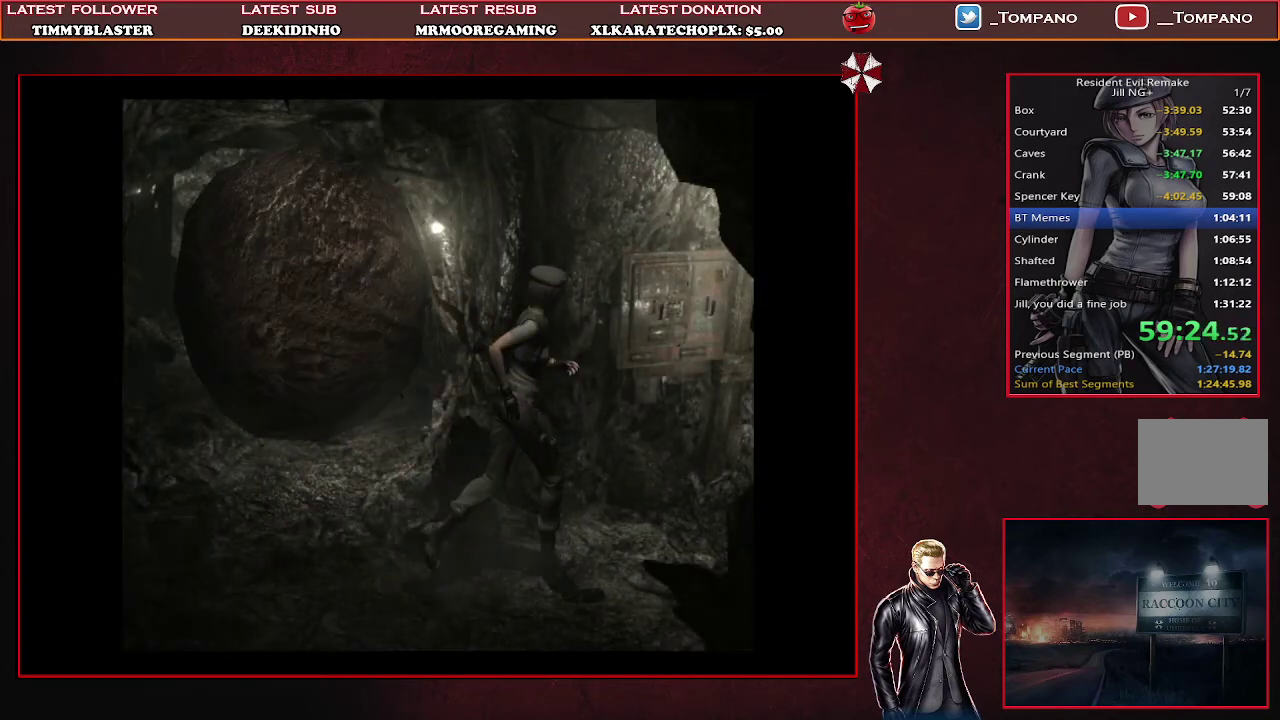
{"buttons": ["START"], "left_stick": "center", "events": [[67, "START", "up"], [133, "START", "down"], [233, "START", "up"], [300, "START", "down"], [400, "START", "up"], [467, "START", "down"]]}
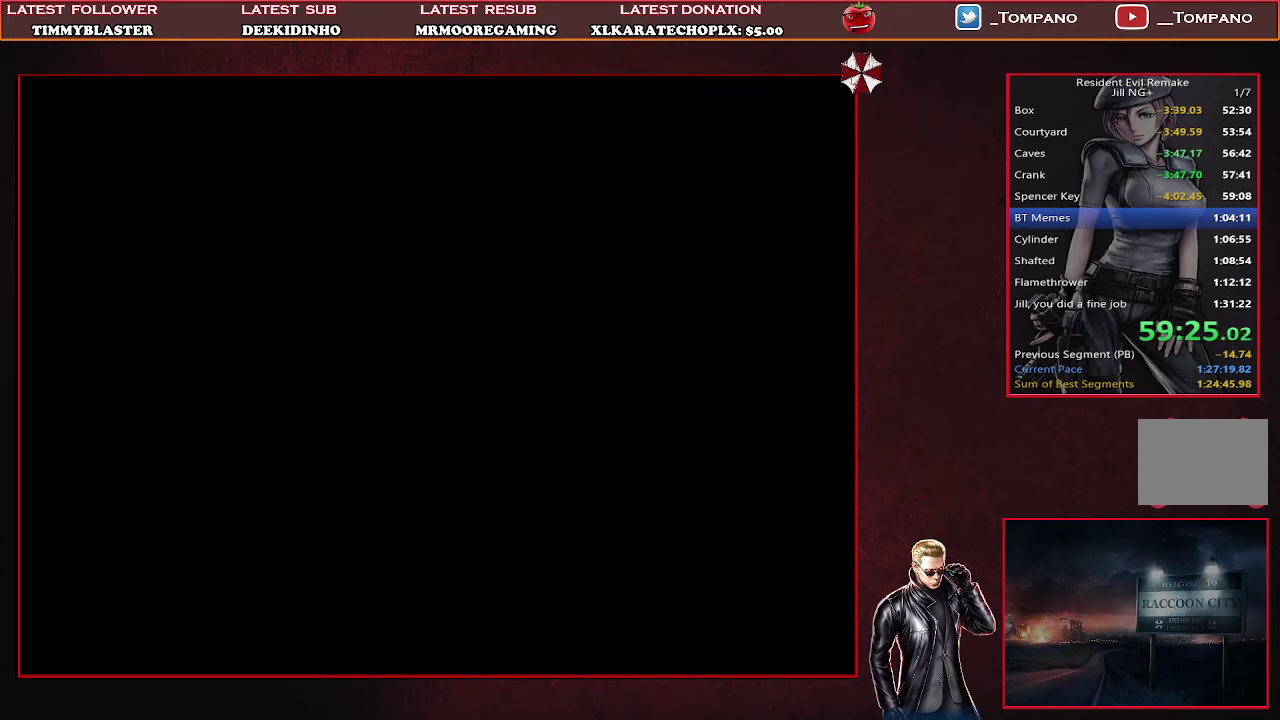
{"buttons": ["DPAD_UP"], "left_stick": "center", "events": [[200, "START", "up"], [267, "START", "down"], [333, "START", "up"], [433, "DPAD_UP", "down"]]}
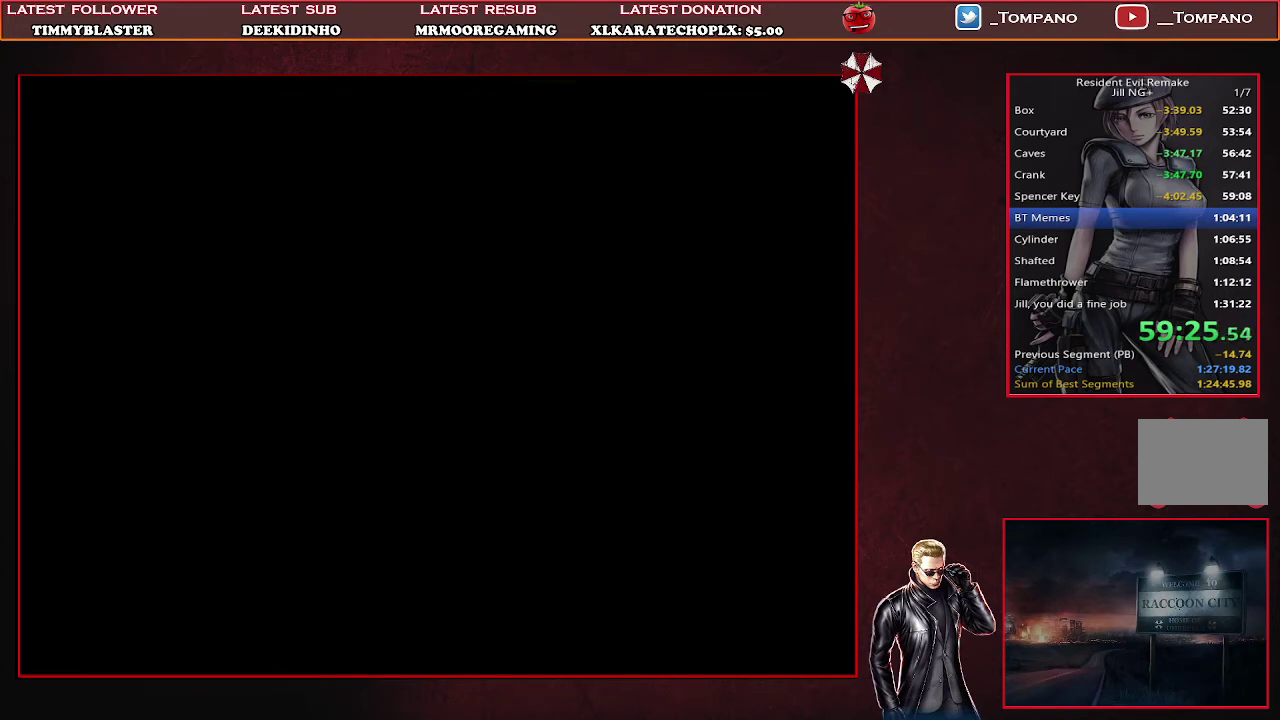
{"buttons": ["SQUARE", "DPAD_UP"], "left_stick": "center", "events": [[33, "SQUARE", "down"]]}
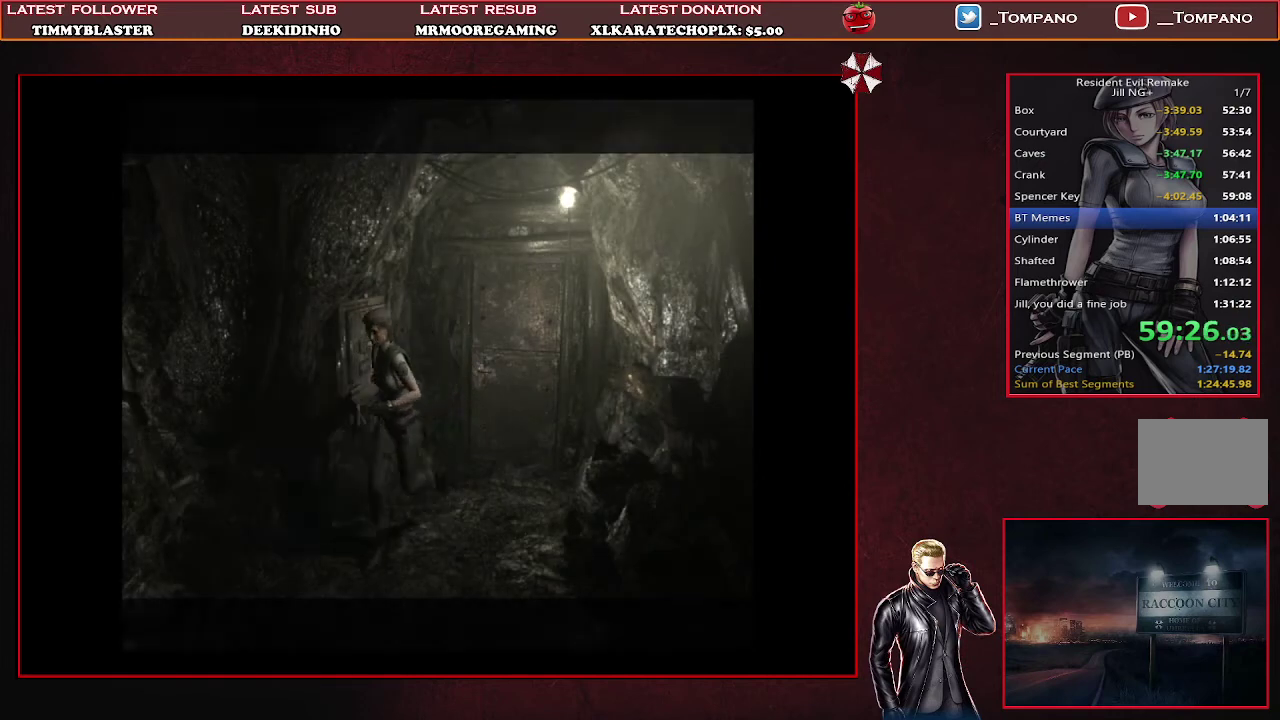
{"buttons": ["SQUARE", "DPAD_UP", "DPAD_LEFT"], "left_stick": "center", "events": [[33, "DPAD_LEFT", "down"]]}
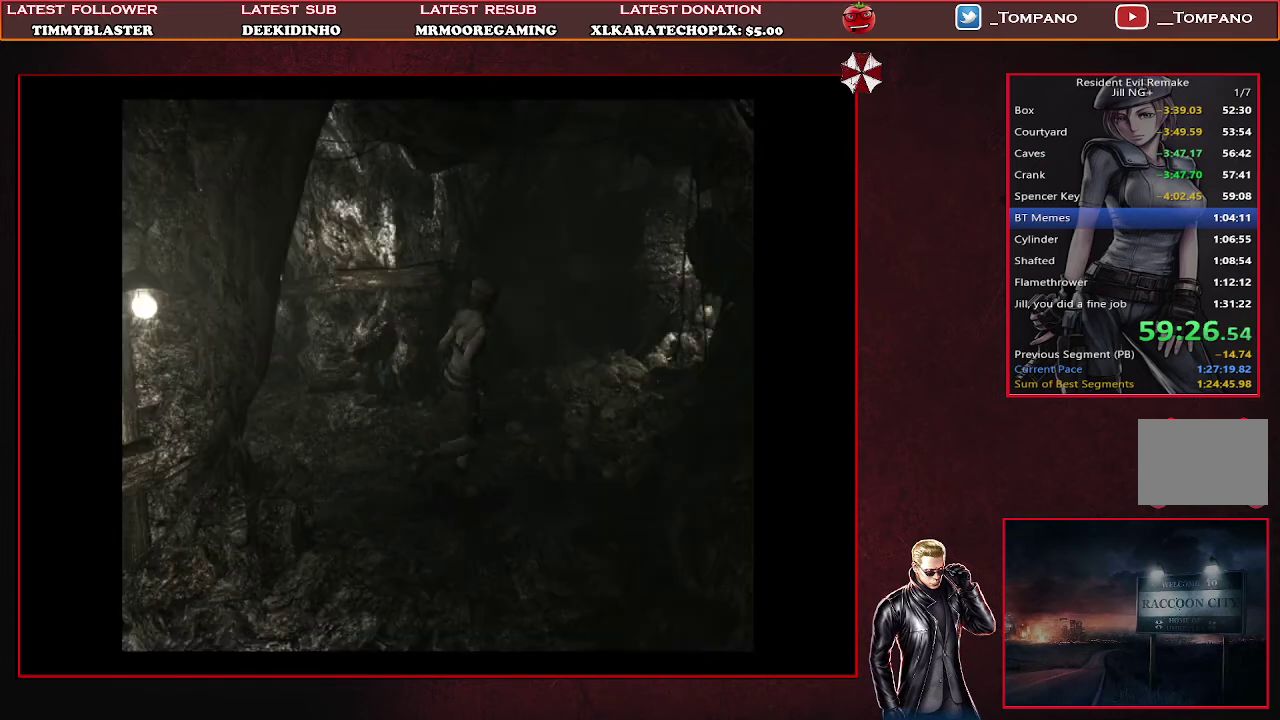
{"buttons": ["SQUARE", "DPAD_UP"], "left_stick": "center", "events": [[67, "DPAD_LEFT", "up"]]}
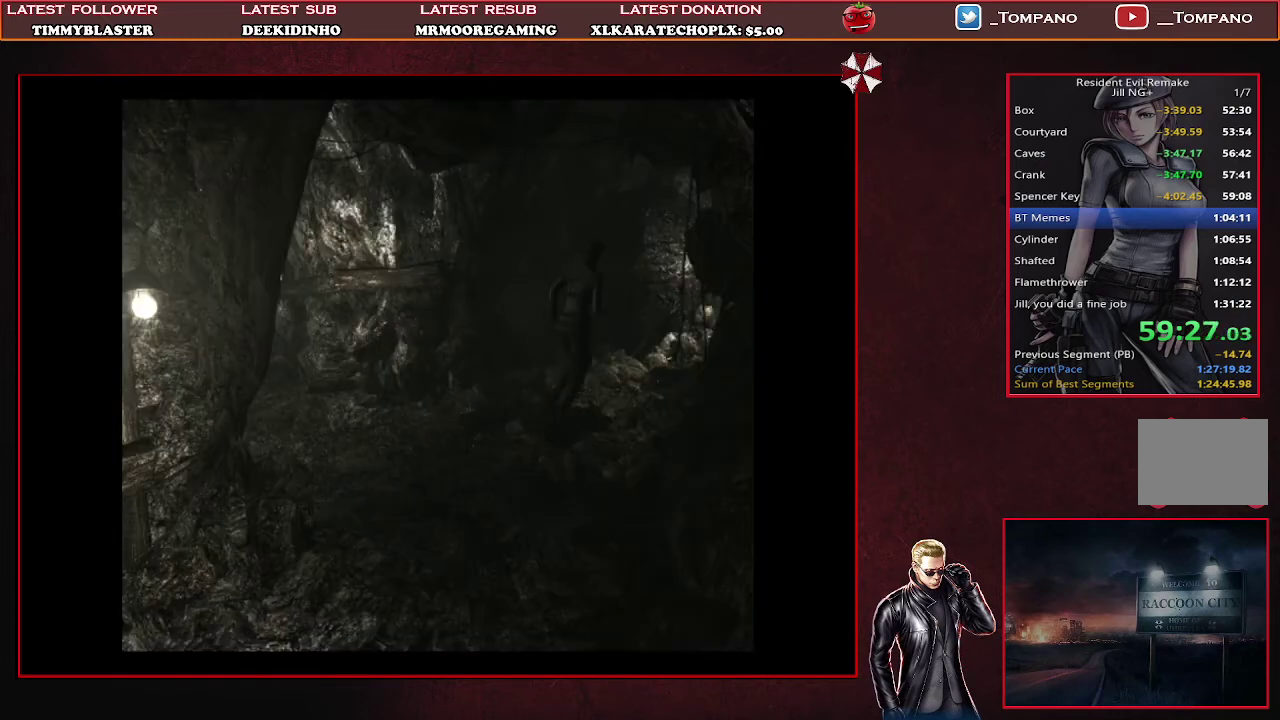
{"buttons": ["SQUARE", "DPAD_UP"], "left_stick": "center", "events": [[33, "DPAD_RIGHT", "down"], [267, "DPAD_RIGHT", "up"]]}
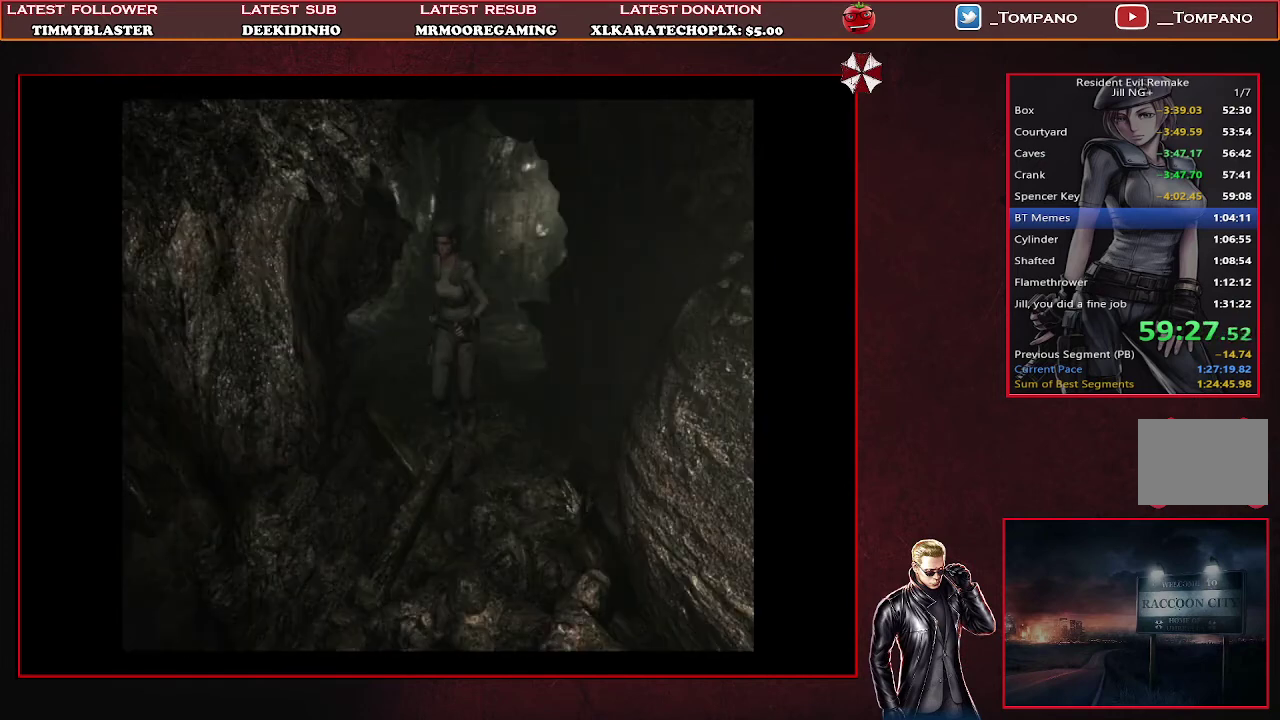
{"buttons": ["SQUARE", "DPAD_UP", "DPAD_RIGHT"], "left_stick": "center", "events": [[300, "DPAD_LEFT", "down"], [400, "DPAD_LEFT", "up"], [500, "DPAD_RIGHT", "down"]]}
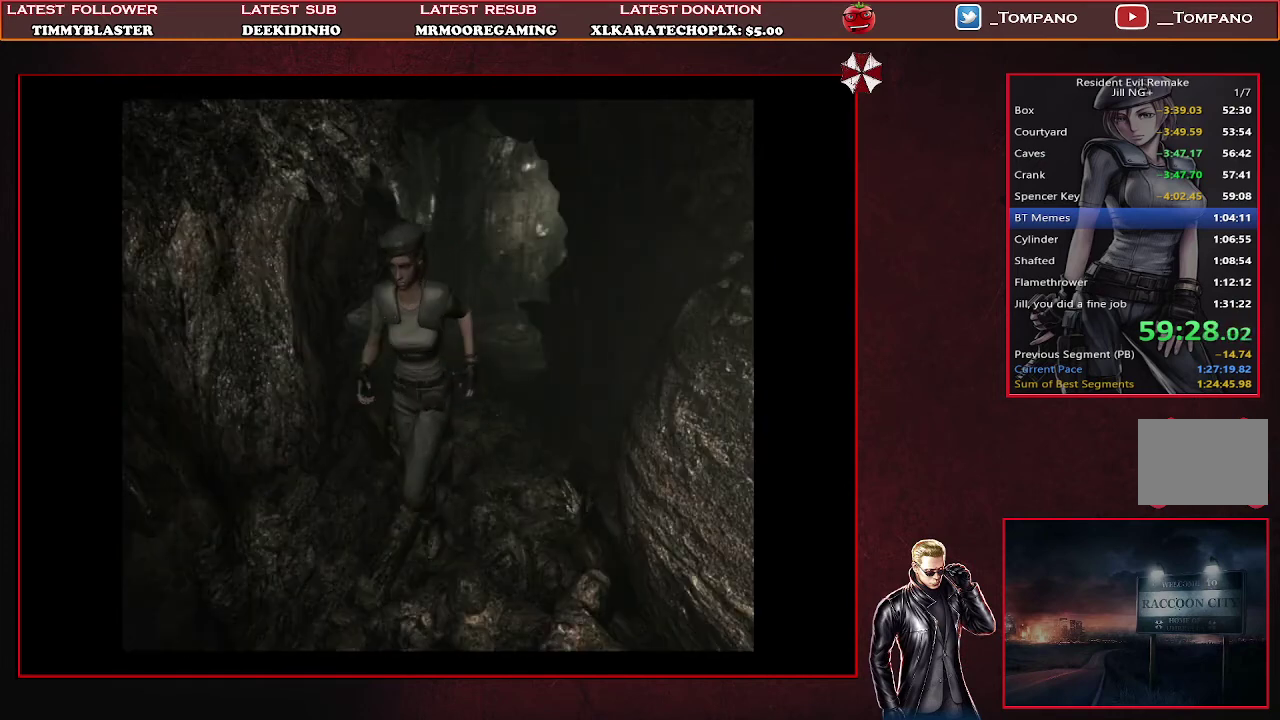
{"buttons": ["SQUARE", "DPAD_UP"], "left_stick": "center", "events": [[300, "DPAD_RIGHT", "up"]]}
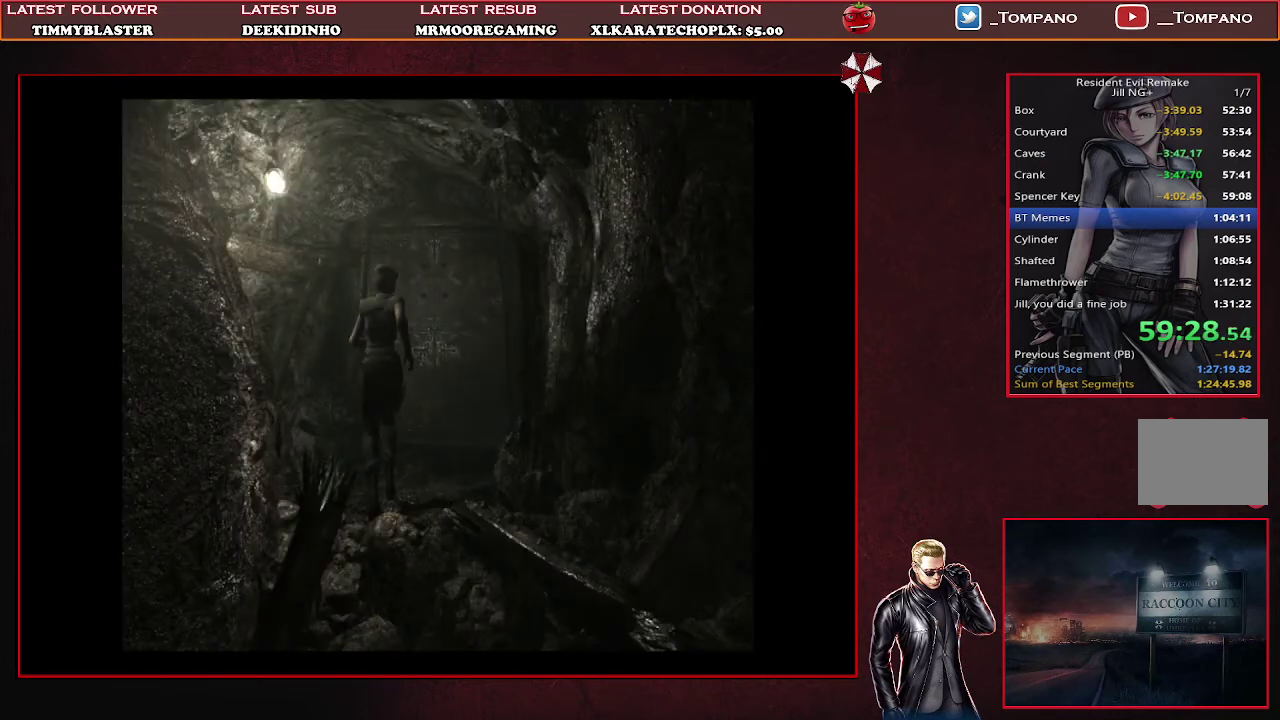
{"buttons": ["SQUARE", "DPAD_UP"], "left_stick": "center", "events": [[67, "DPAD_RIGHT", "down"], [200, "DPAD_RIGHT", "up"]]}
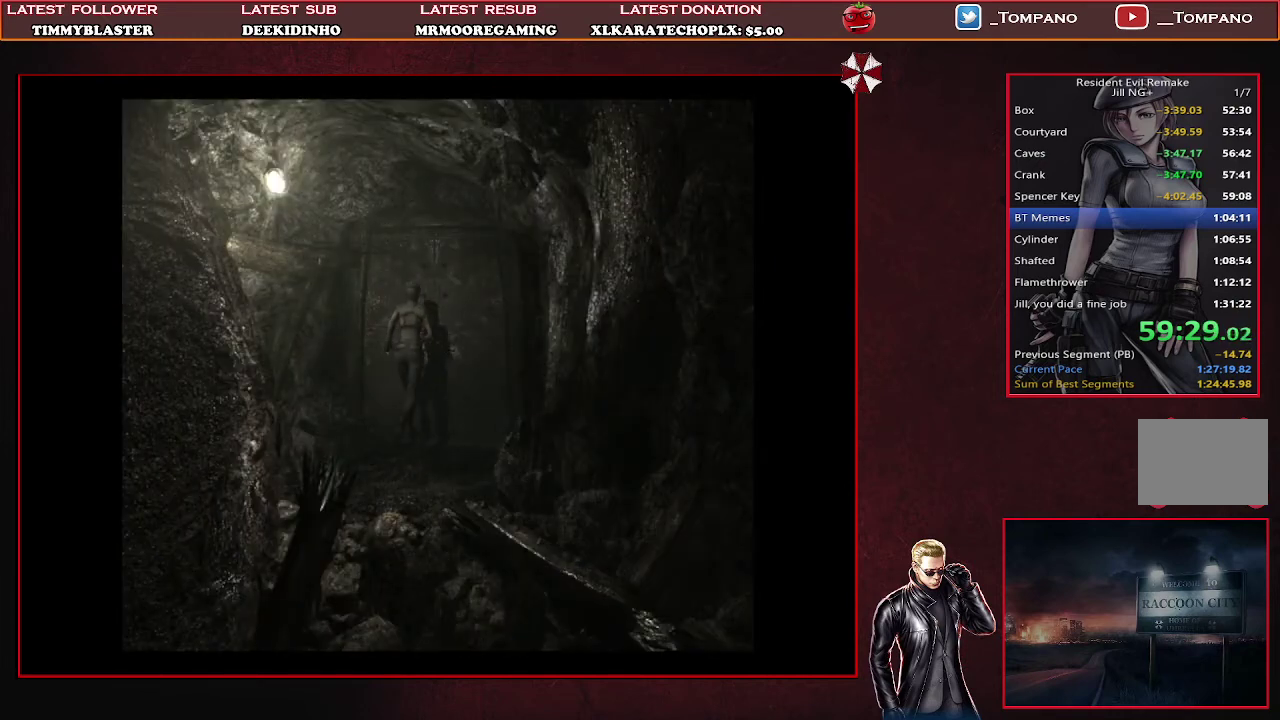
{"buttons": ["CROSS"], "left_stick": "center", "events": [[67, "SQUARE", "up"], [67, "TRIANGLE", "down"], [200, "DPAD_UP", "up"], [300, "TRIANGLE", "up"], [500, "CROSS", "down"]]}
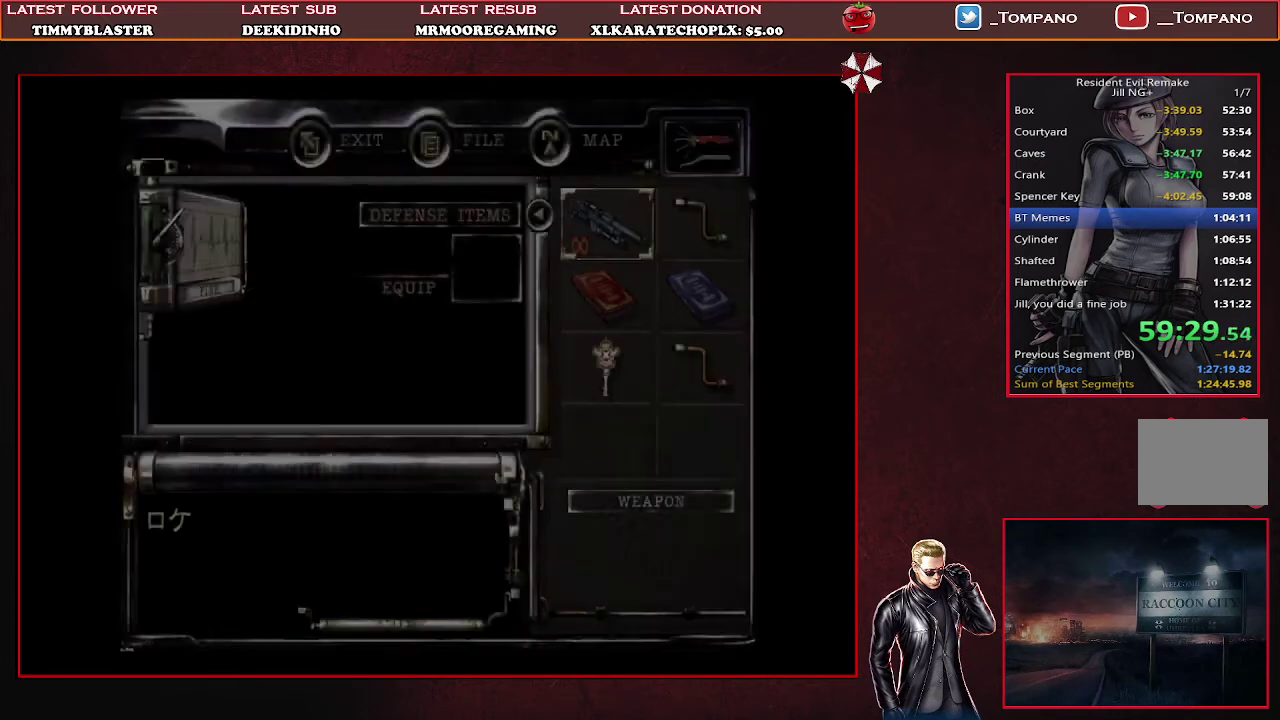
{"buttons": [], "left_stick": "center", "events": [[133, "CROSS", "up"], [267, "CROSS", "down"], [400, "CROSS", "up"]]}
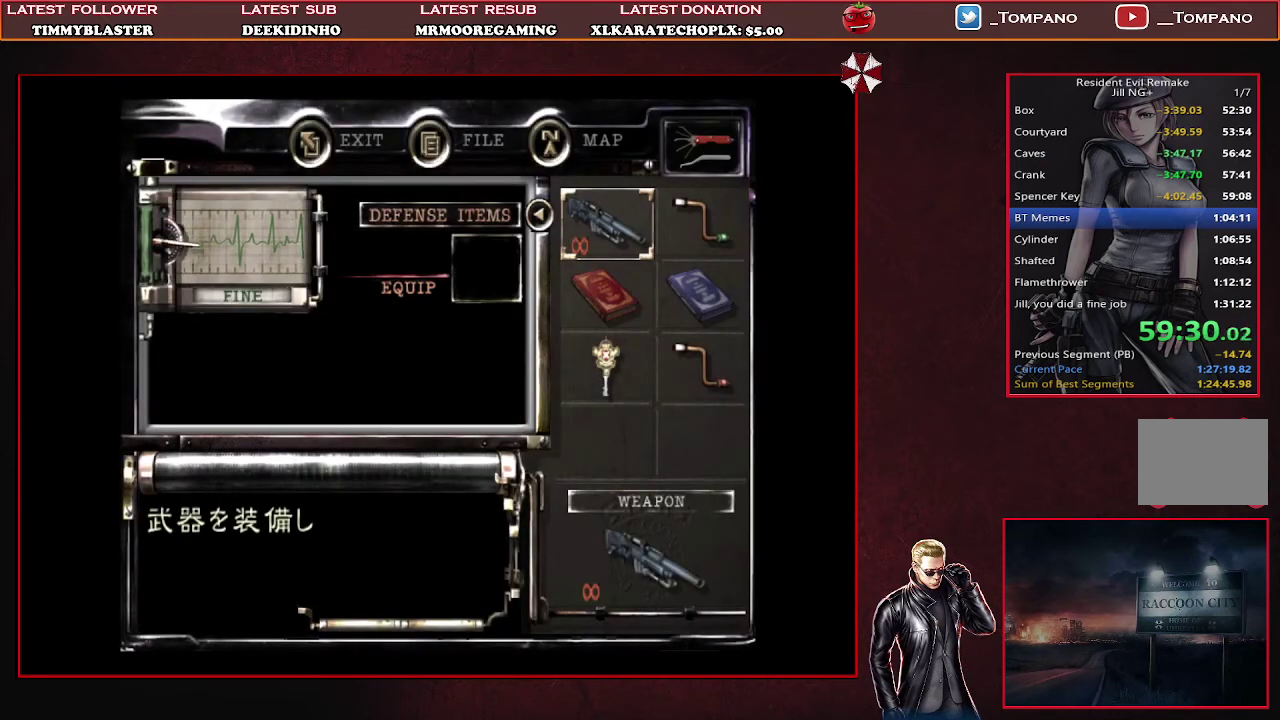
{"buttons": ["DPAD_UP"], "left_stick": "center", "events": [[33, "DPAD_UP", "down"], [33, "TRIANGLE", "down"], [167, "TRIANGLE", "up"], [300, "SQUARE", "down"], [467, "SQUARE", "up"]]}